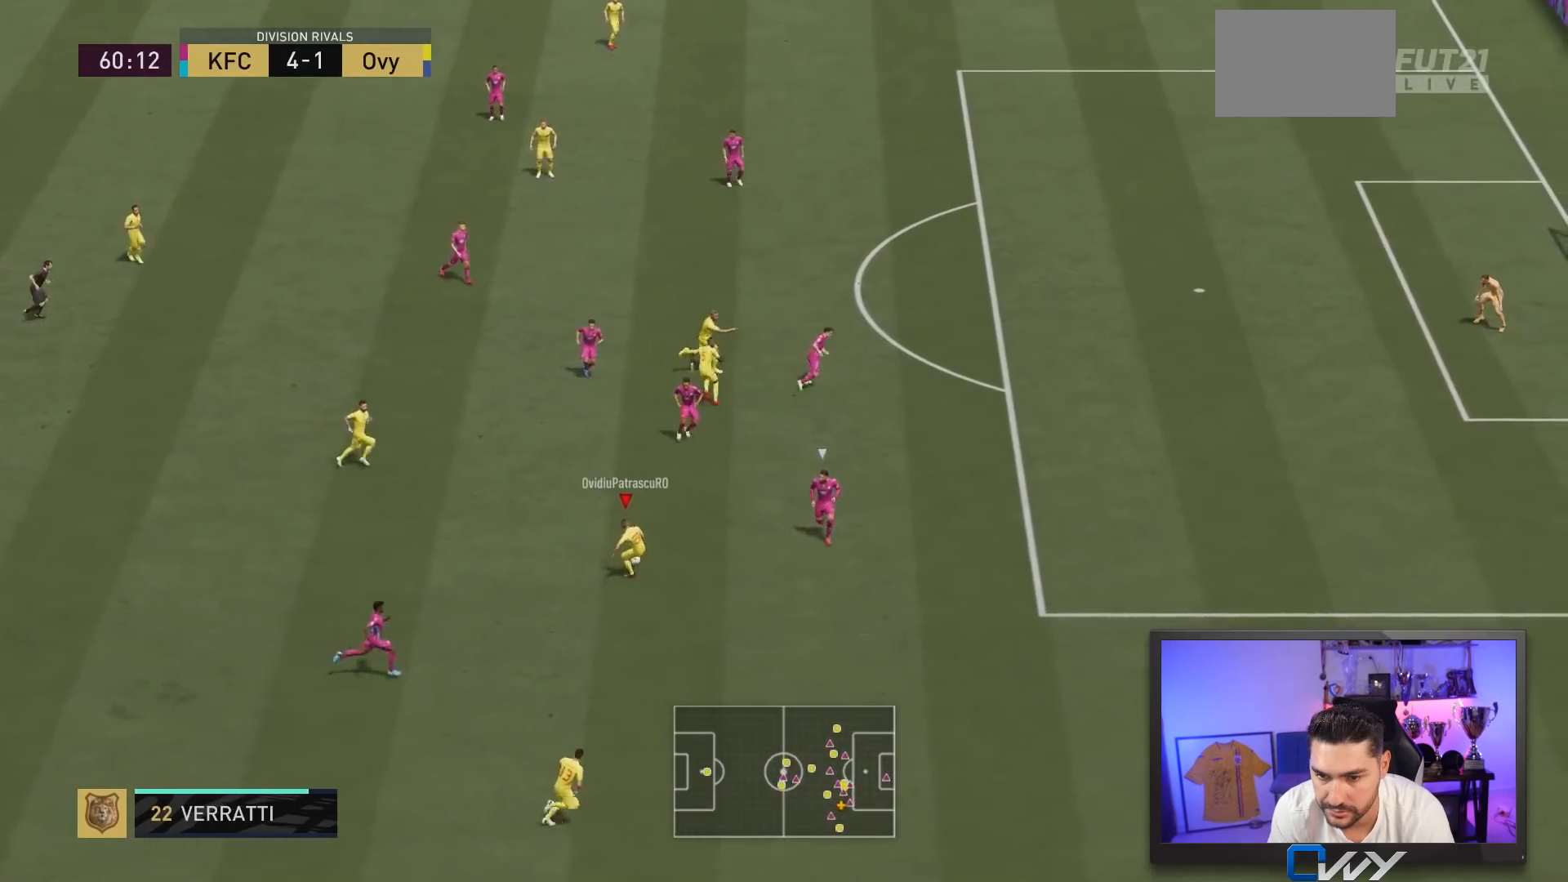
Gameplay with a controller (PlayStation layout); each line is a JSON object with the inputs held at the frame after it. "events" lists button and stick changes between this image and that frame as [ms after this image, input, new state], when the widget could be followed in between. Not read: L3 R3.
{"buttons": [], "left_stick": "up-right", "right_stick": "center", "events": [[200, "left_stick", "down-right"], [467, "left_stick", "up-right"]]}
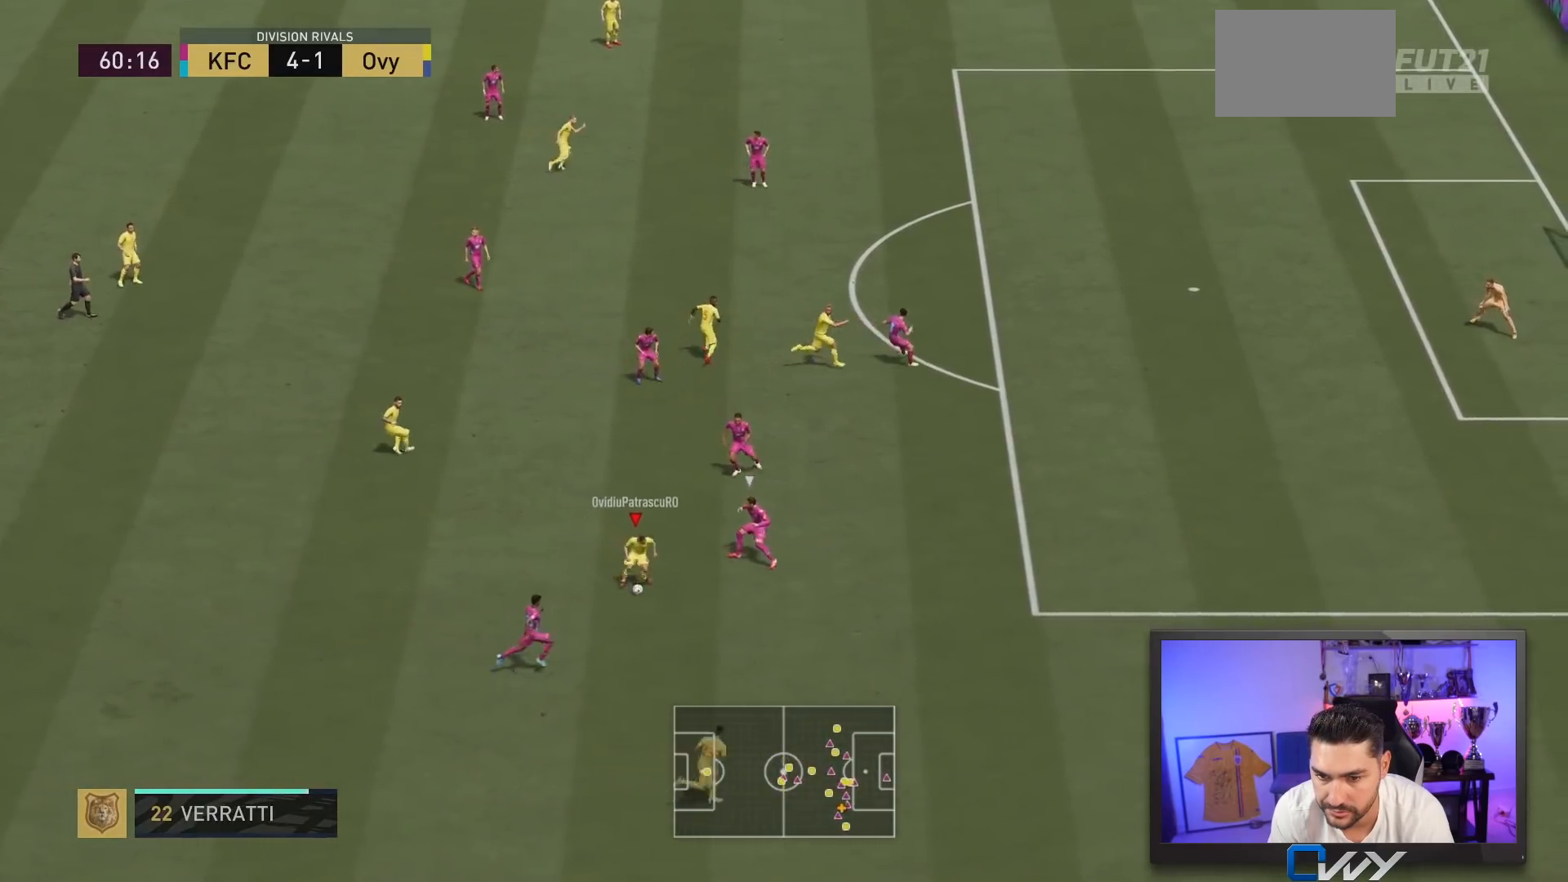
{"buttons": [], "left_stick": "up-left", "right_stick": "center", "events": [[33, "left_stick", "up"], [233, "left_stick", "up-left"]]}
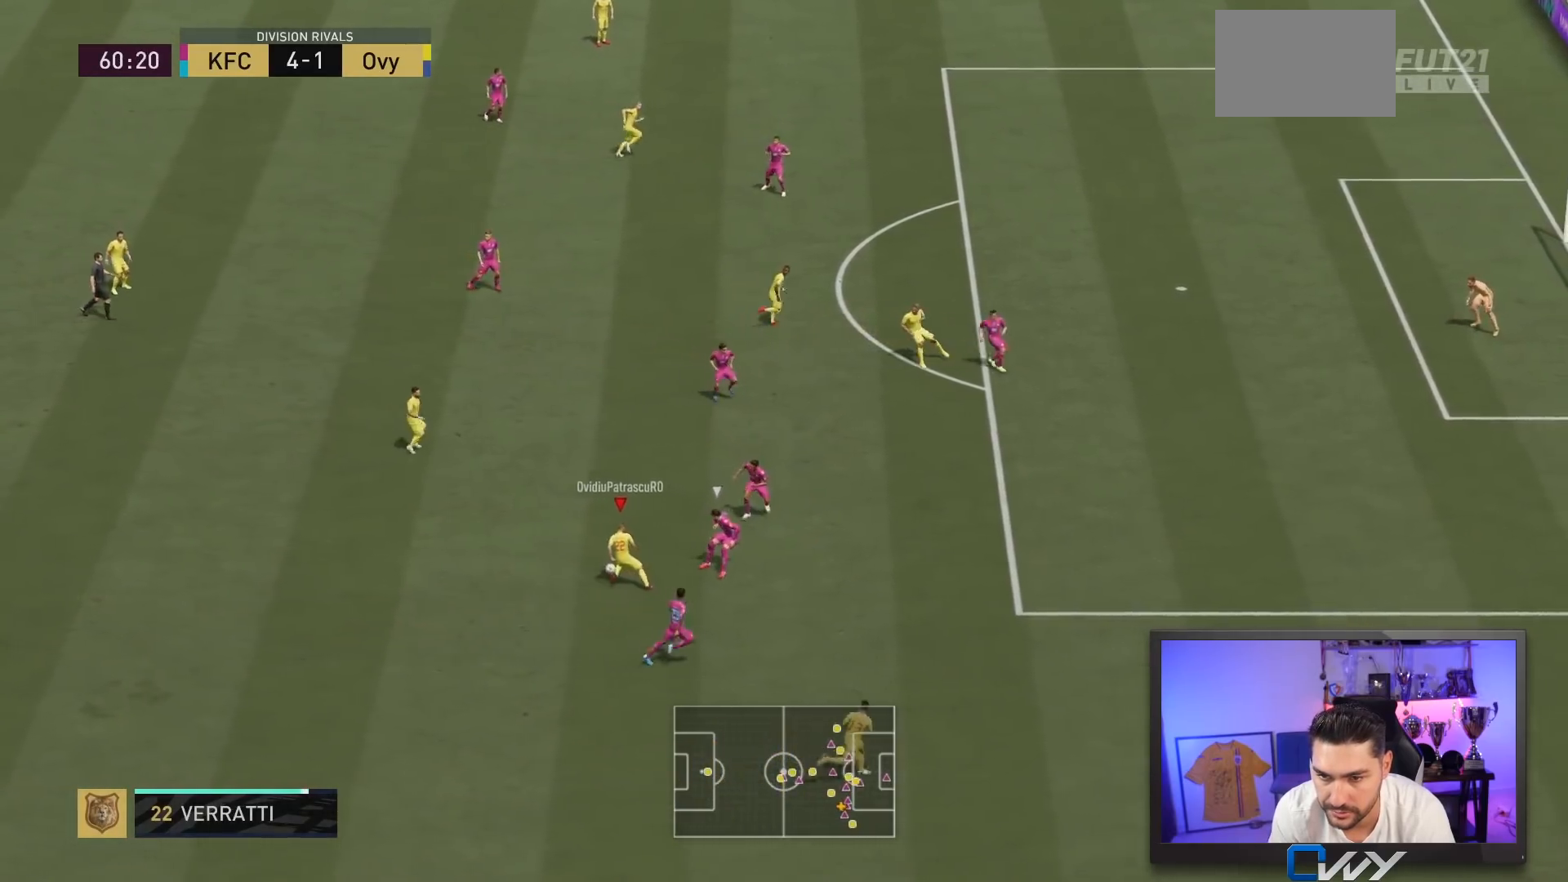
{"buttons": [], "left_stick": "up-right", "right_stick": "center", "events": [[17, "CROSS", "down"], [83, "left_stick", "up"], [183, "CROSS", "up"], [483, "left_stick", "up-right"]]}
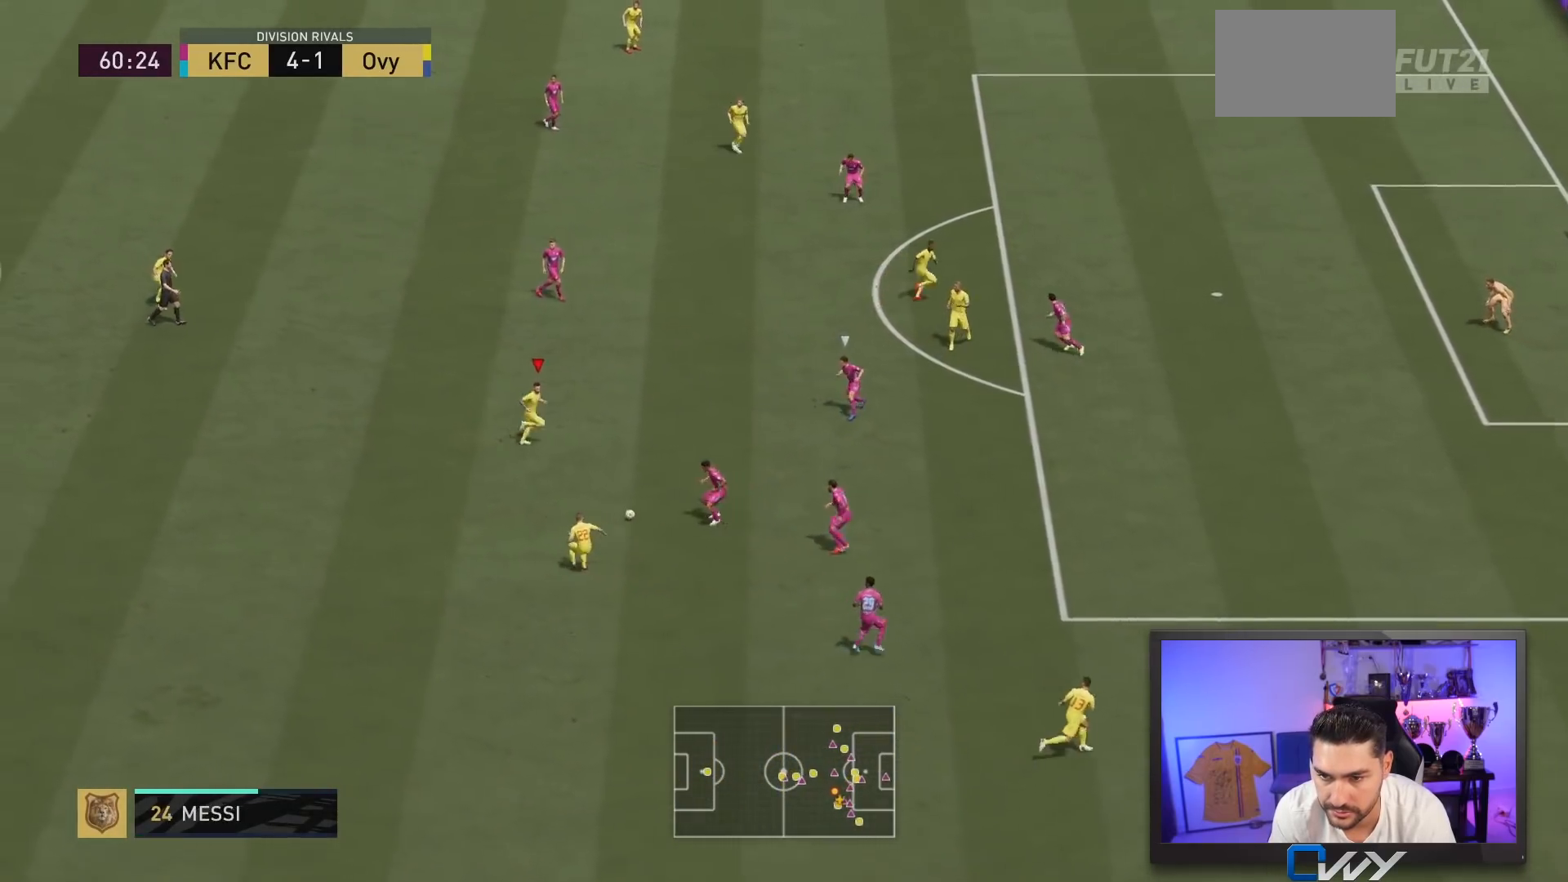
{"buttons": ["CROSS"], "left_stick": "up-right", "right_stick": "center", "events": [[417, "CROSS", "down"]]}
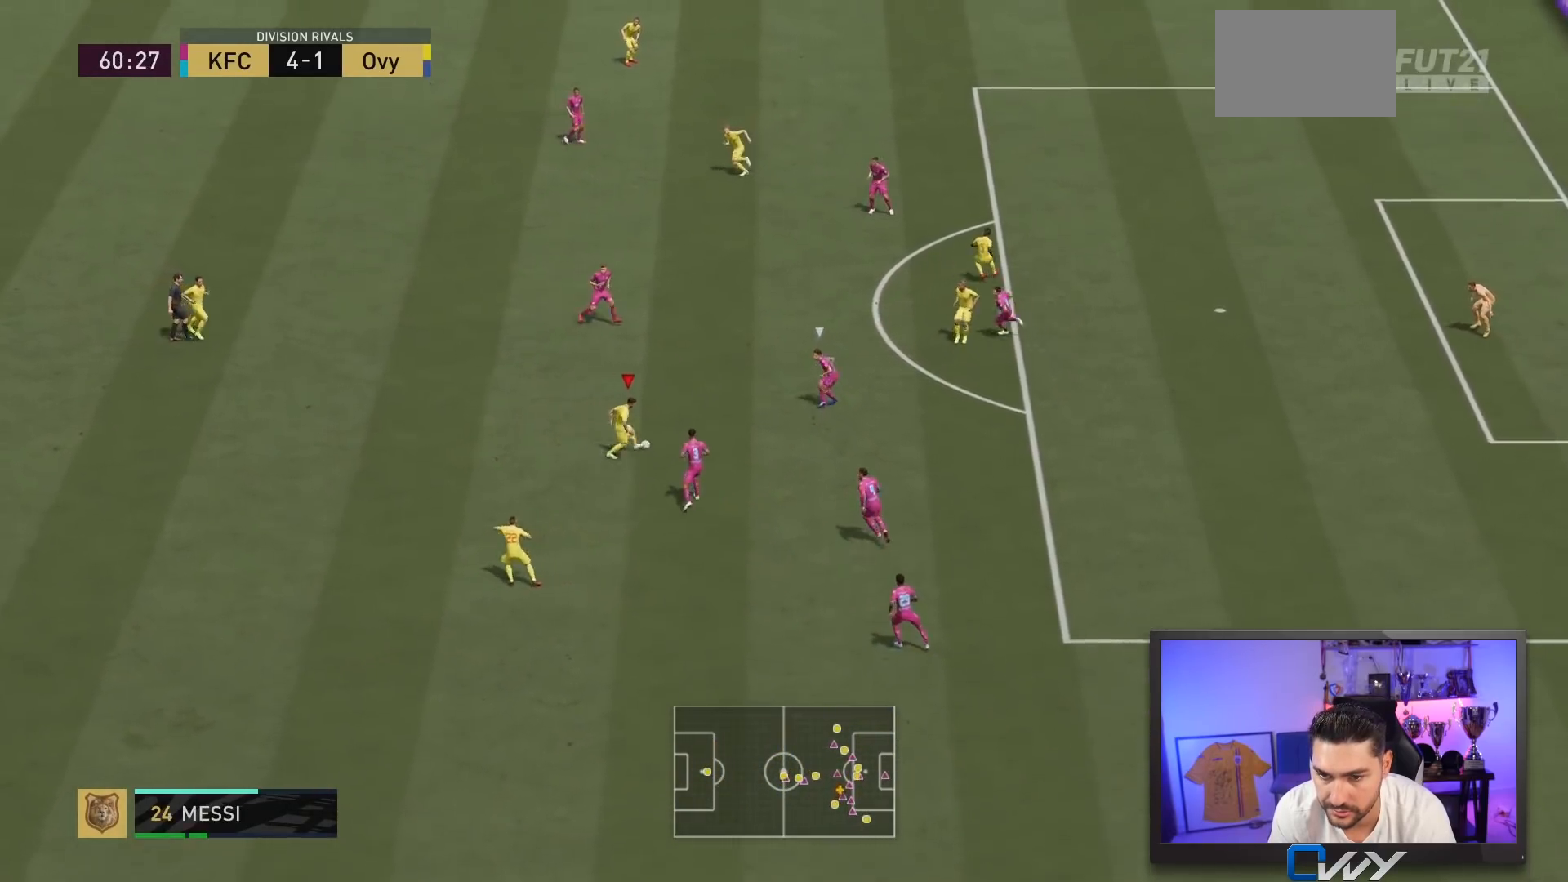
{"buttons": [], "left_stick": "right", "right_stick": "center", "events": [[50, "CROSS", "up"], [333, "left_stick", "right"]]}
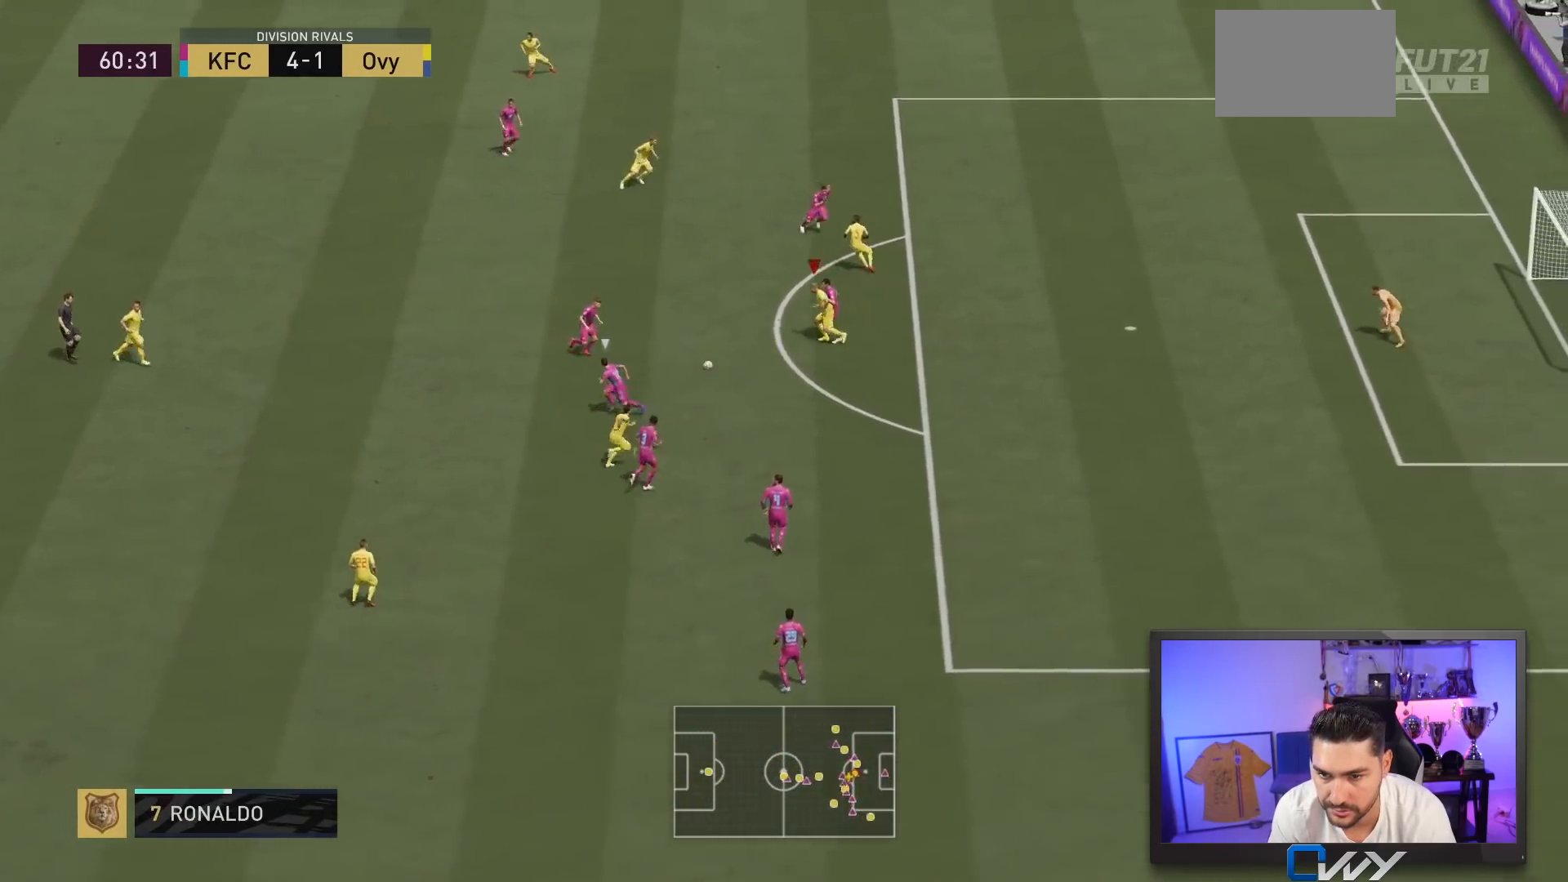
{"buttons": [], "left_stick": "right", "right_stick": "center", "events": []}
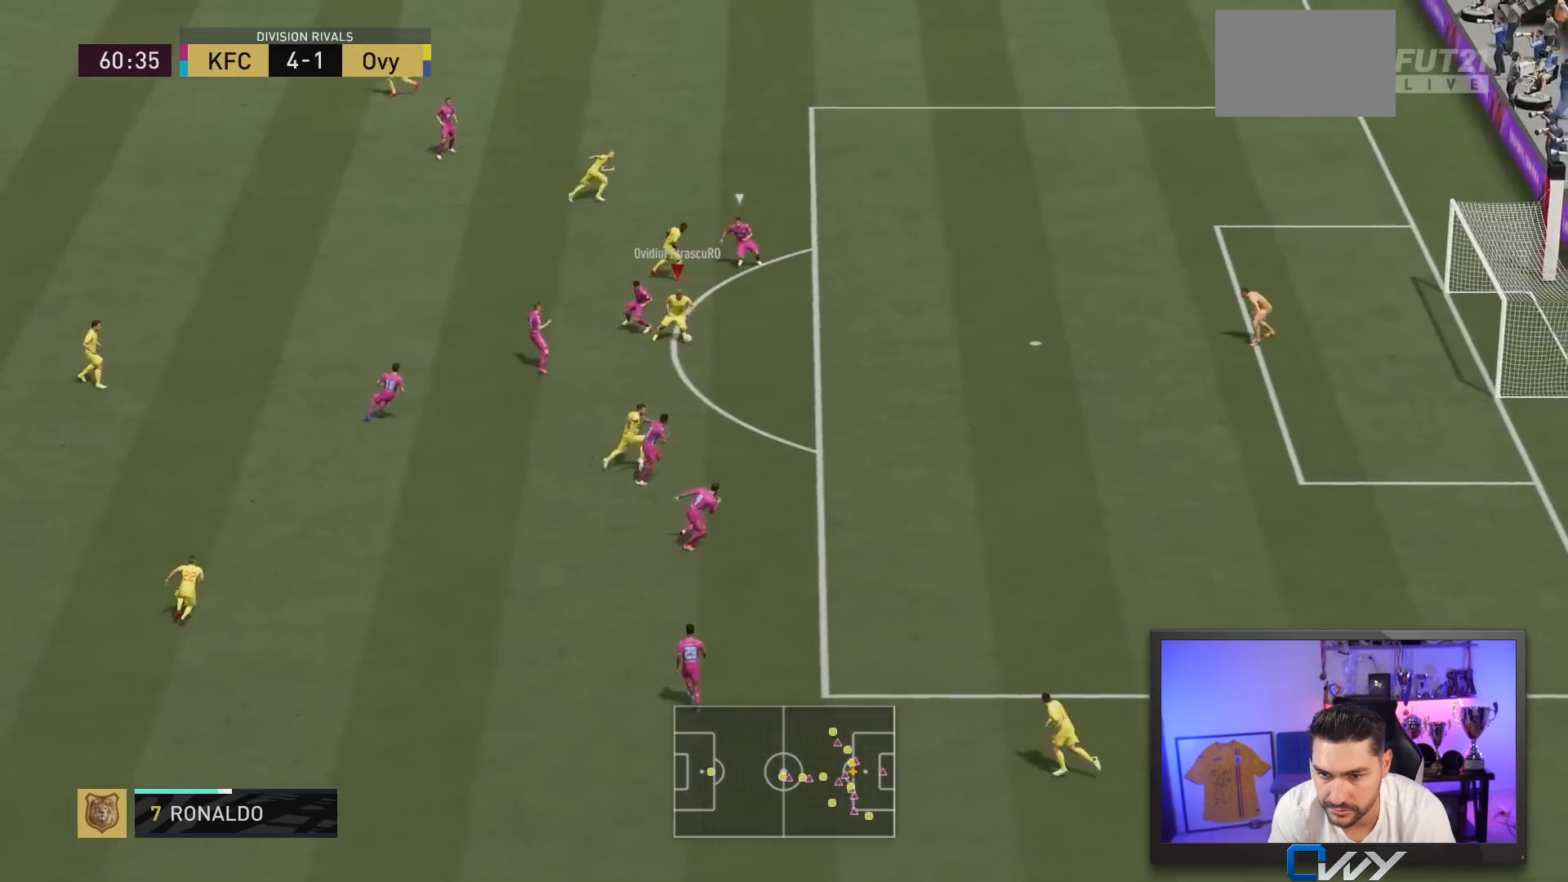
{"buttons": [], "left_stick": "right", "right_stick": "center", "events": []}
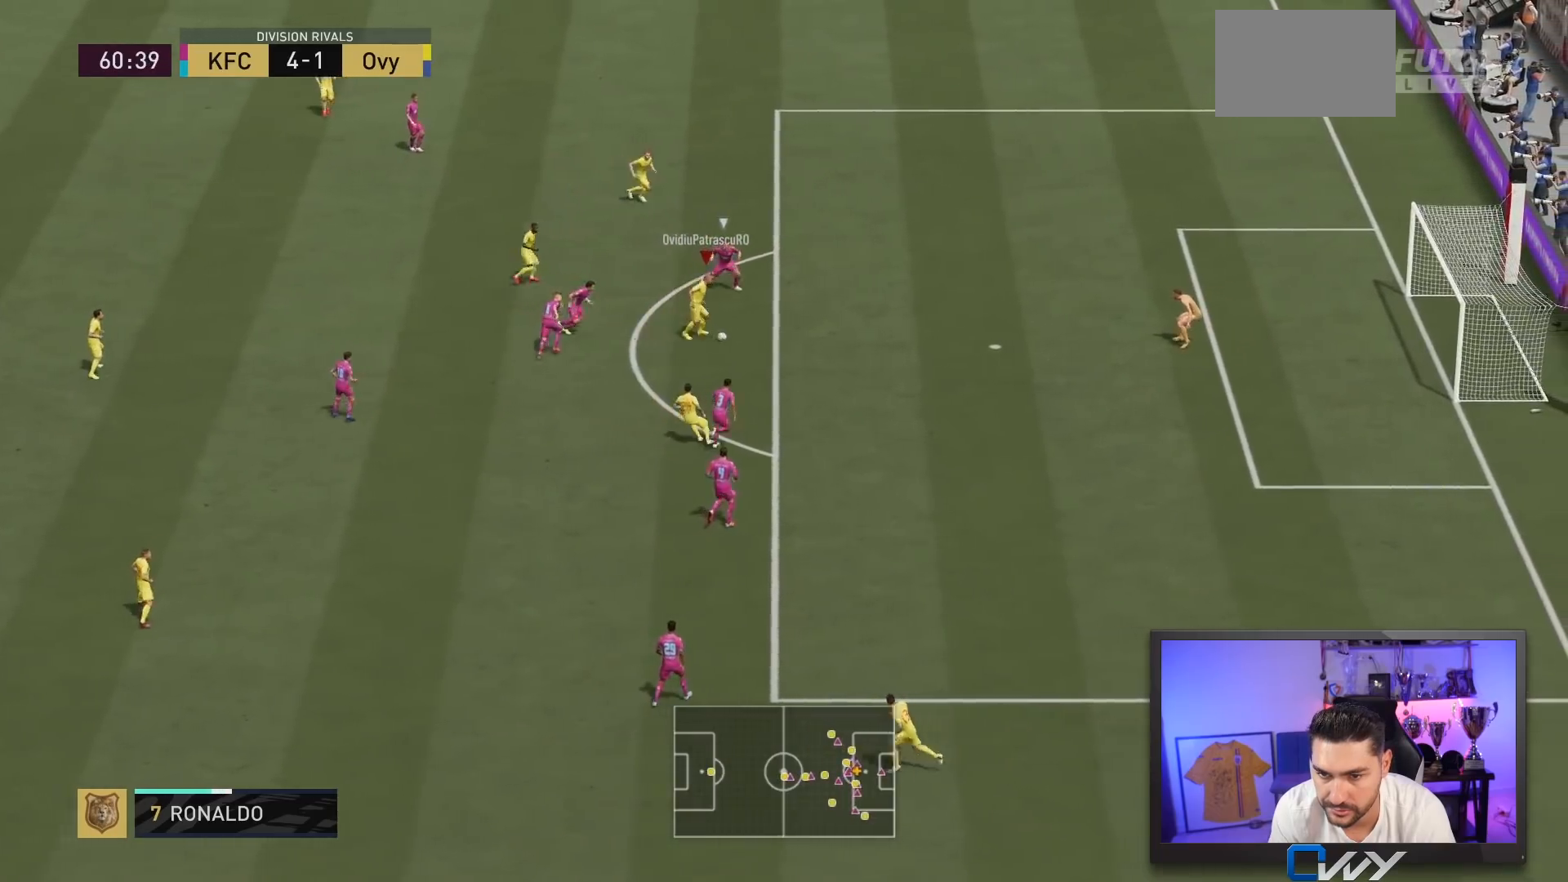
{"buttons": [], "left_stick": "up-right", "right_stick": "center", "events": [[283, "CIRCLE", "down"], [417, "left_stick", "up-right"], [483, "CIRCLE", "up"]]}
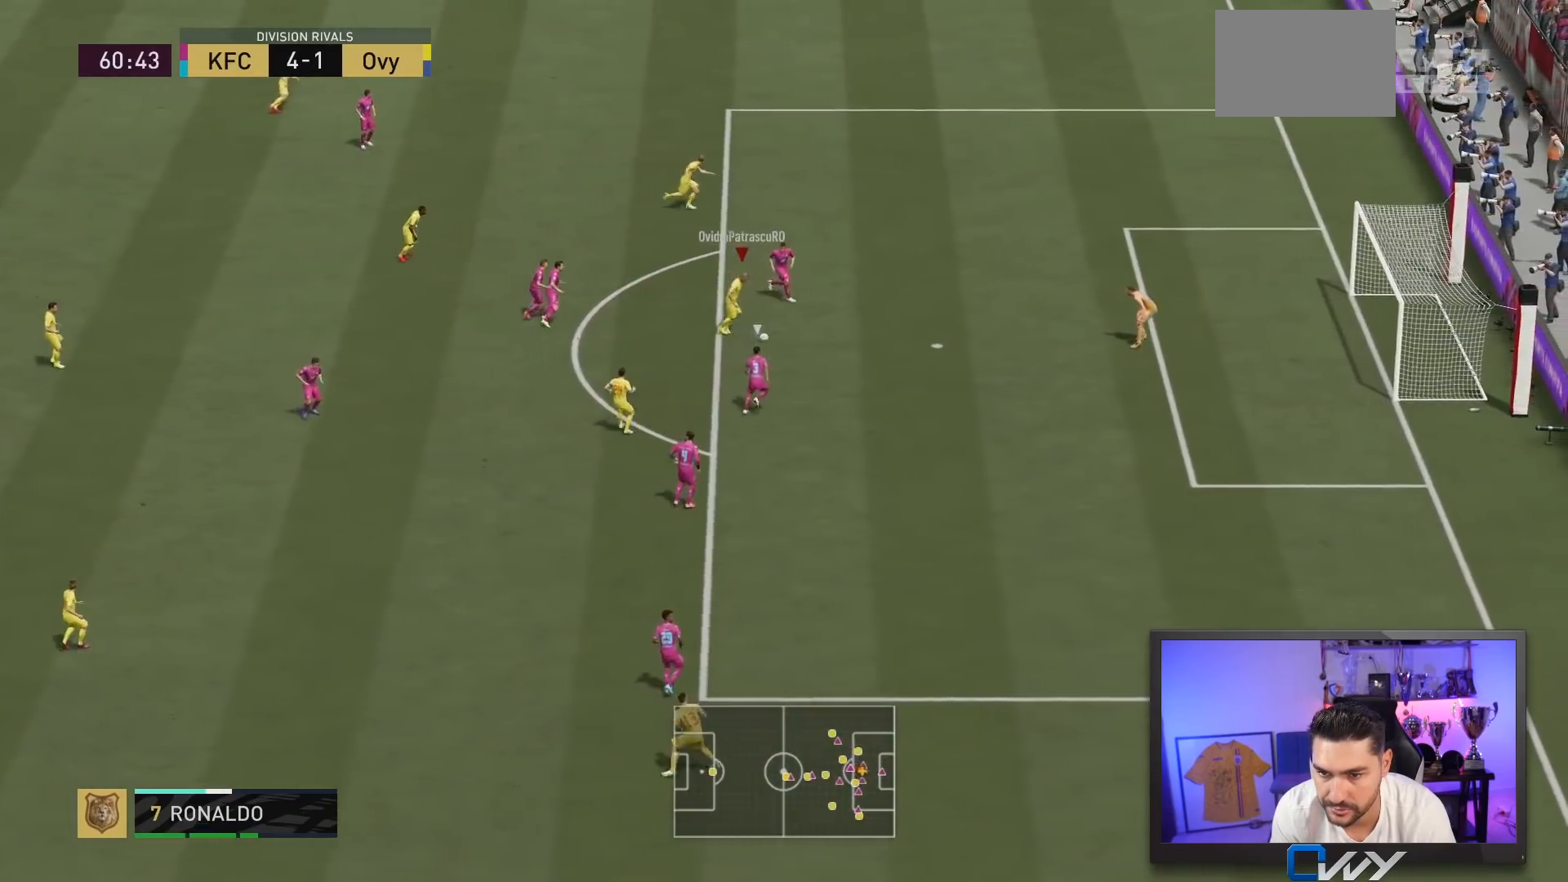
{"buttons": [], "left_stick": "up-right", "right_stick": "center", "events": []}
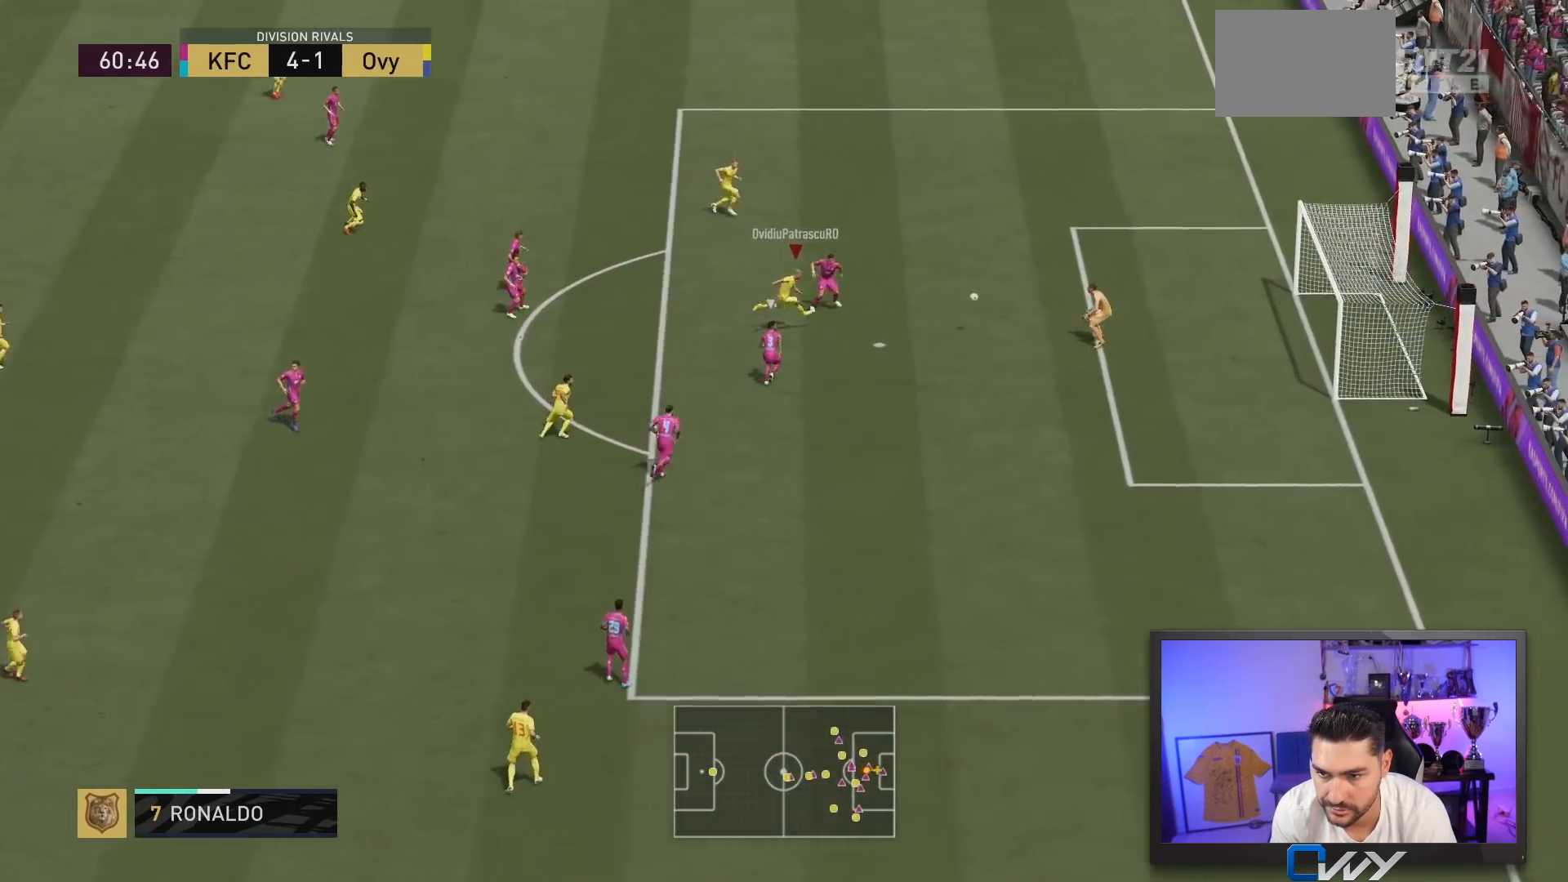
{"buttons": [], "left_stick": "up-right", "right_stick": "center", "events": []}